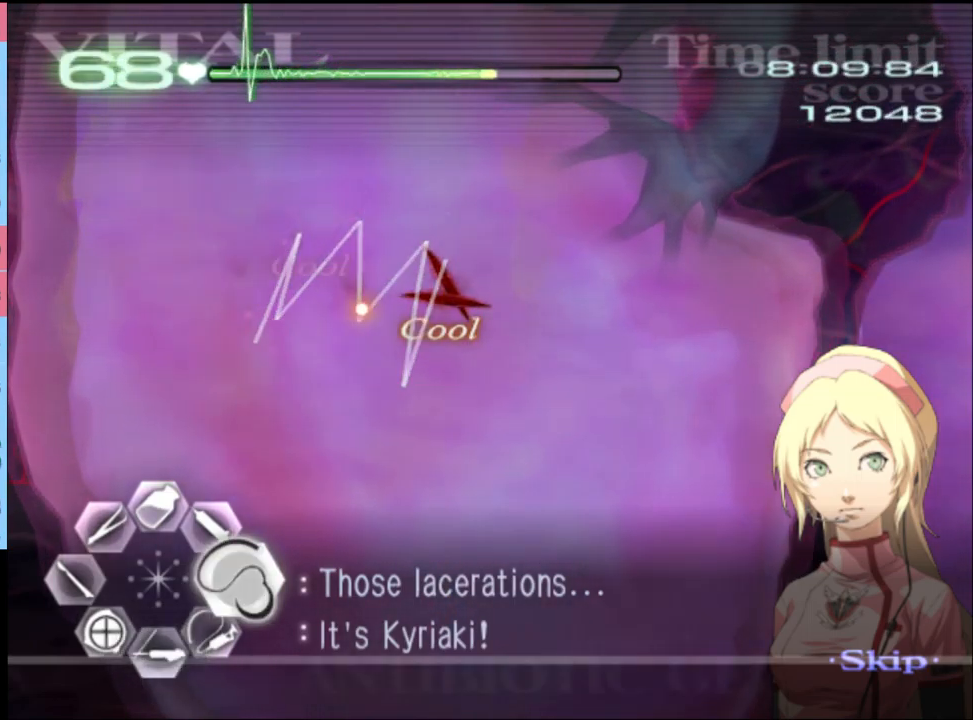
Gameplay with keyboard and mouse; each line is a JSON object with the keys and mouse buttons held at the frame after it. "events" lists presses ("down") and releases ("up") of "a", "alt", "c", "d", "e", "f", "q", "r", "s", "shift", "space", "v", "w", "mouse_left", "mouse_wheel", "mouse_right", "mouse_mb4" and "mouse_mb5" between this image and that frame as [ms after this image, input, new state], when the widget could be followed in between. "mouse_left", "mouse_wheel", "mouse_right", "mouse_mb4", "mouse_mb5" = the "left", "wheel", "right", "mb4", "mb5" buttons of the "mouse" list. No other keys are recorded. "wheel" means that the mouse wheel is clicked or scrolled. Mouse movement is not recorded.
{"keys": ["a", "d", "s"], "mouse": [], "events": [[33, "mouse_left", "down"], [200, "mouse_left", "up"], [300, "a", "down"], [333, "w", "up"], [433, "s", "down"]]}
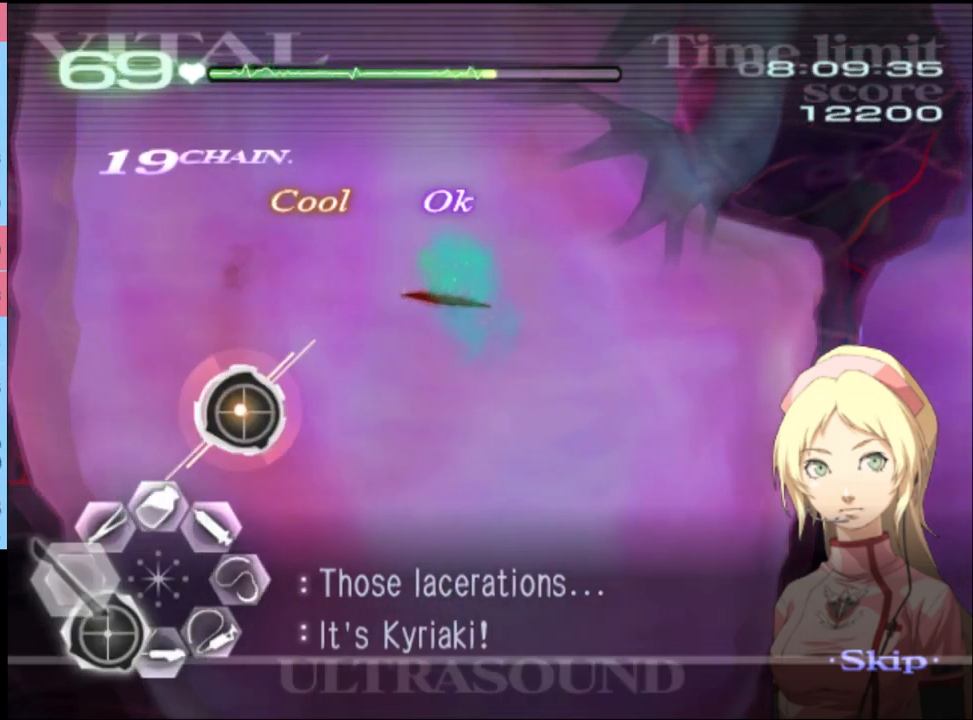
{"keys": ["a", "s"], "mouse": [], "events": [[200, "a", "up"], [300, "d", "up"], [433, "a", "down"]]}
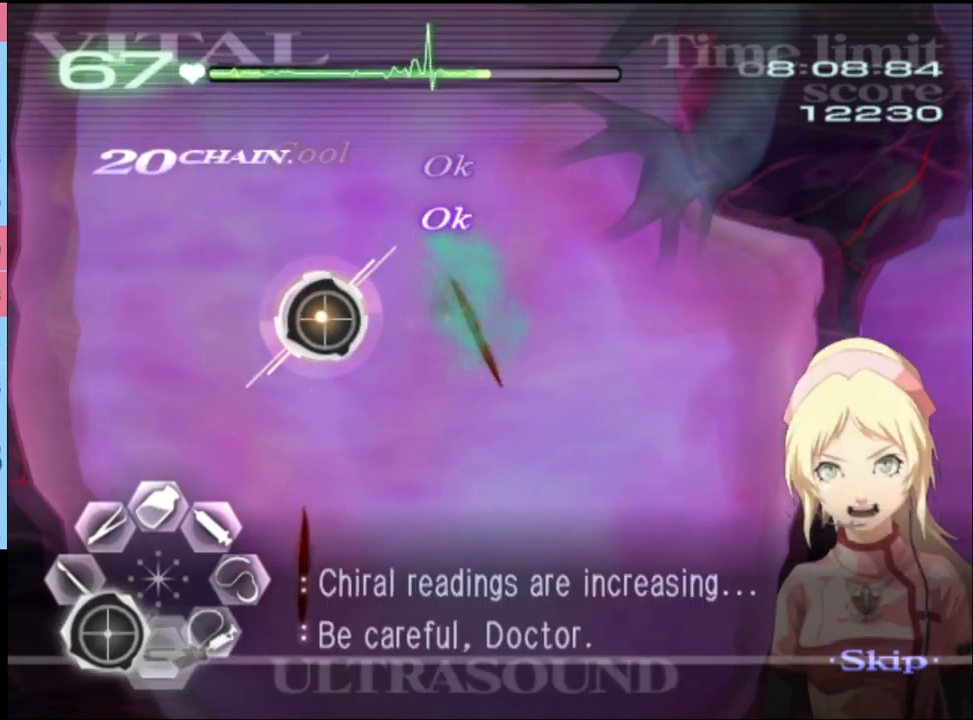
{"keys": ["a", "s"], "mouse": [], "events": [[100, "mouse_left", "down"], [167, "mouse_left", "up"]]}
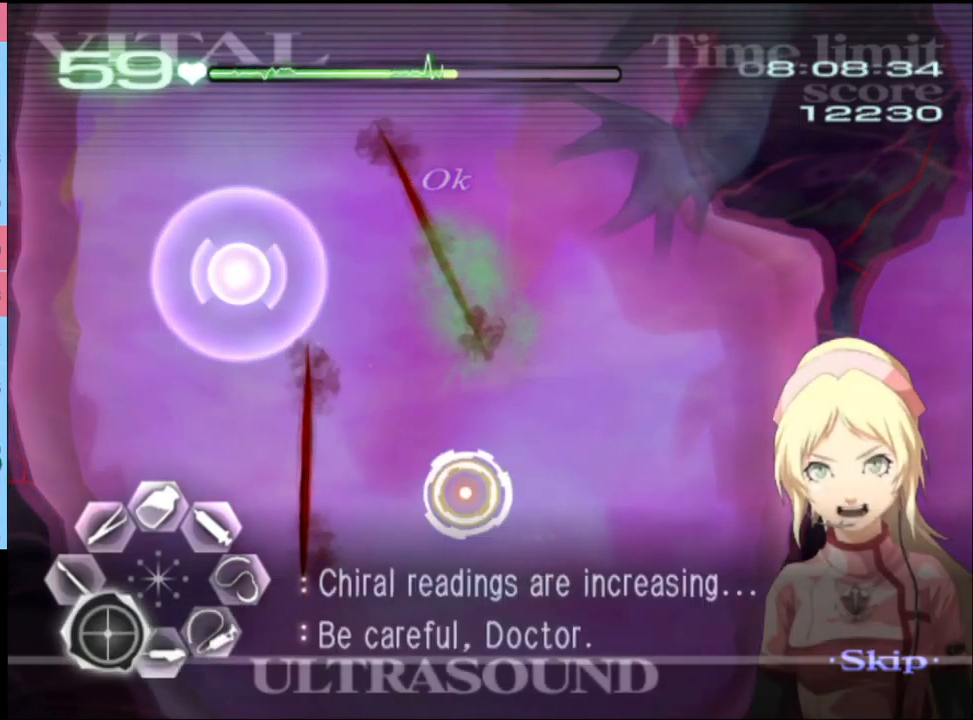
{"keys": ["a", "s"], "mouse": ["left"], "events": [[133, "mouse_left", "down"], [233, "mouse_left", "up"], [300, "mouse_left", "down"], [400, "mouse_left", "up"], [500, "mouse_left", "down"]]}
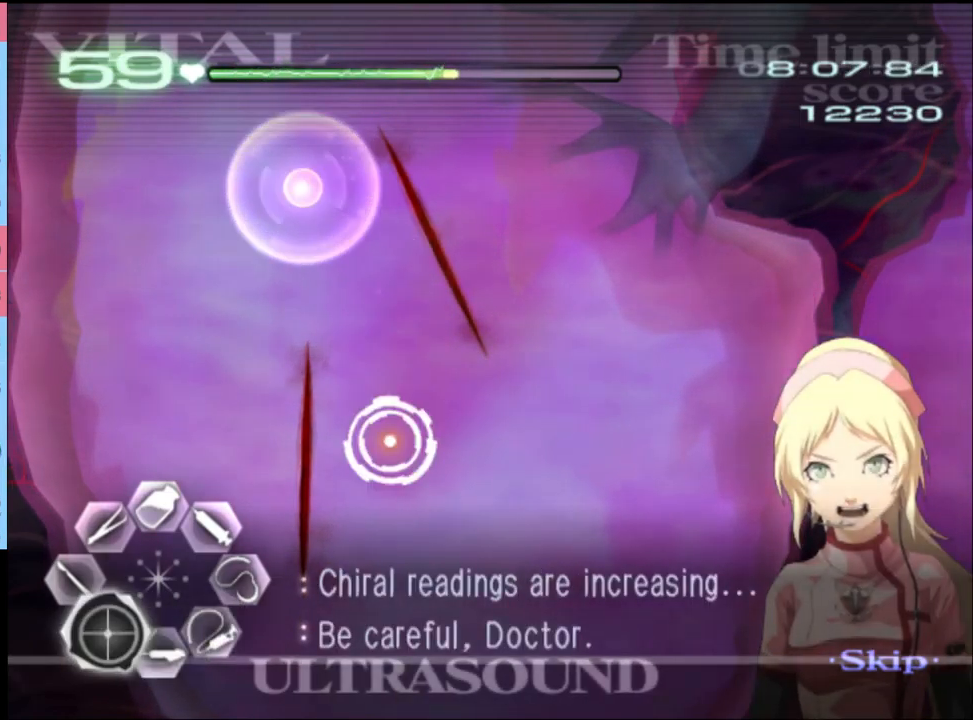
{"keys": ["a", "s"], "mouse": [], "events": [[67, "mouse_left", "up"], [200, "mouse_left", "down"], [300, "mouse_left", "up"], [400, "mouse_left", "down"], [500, "mouse_left", "up"]]}
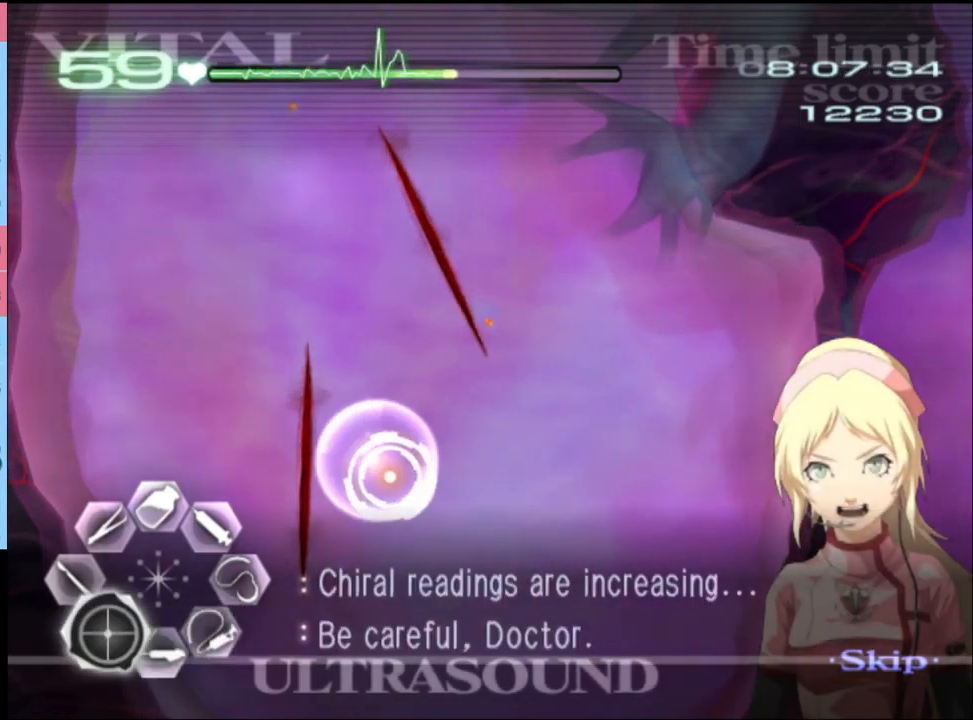
{"keys": ["a"], "mouse": ["left"], "events": [[133, "s", "up"], [167, "mouse_left", "down"], [300, "mouse_left", "up"], [500, "mouse_left", "down"]]}
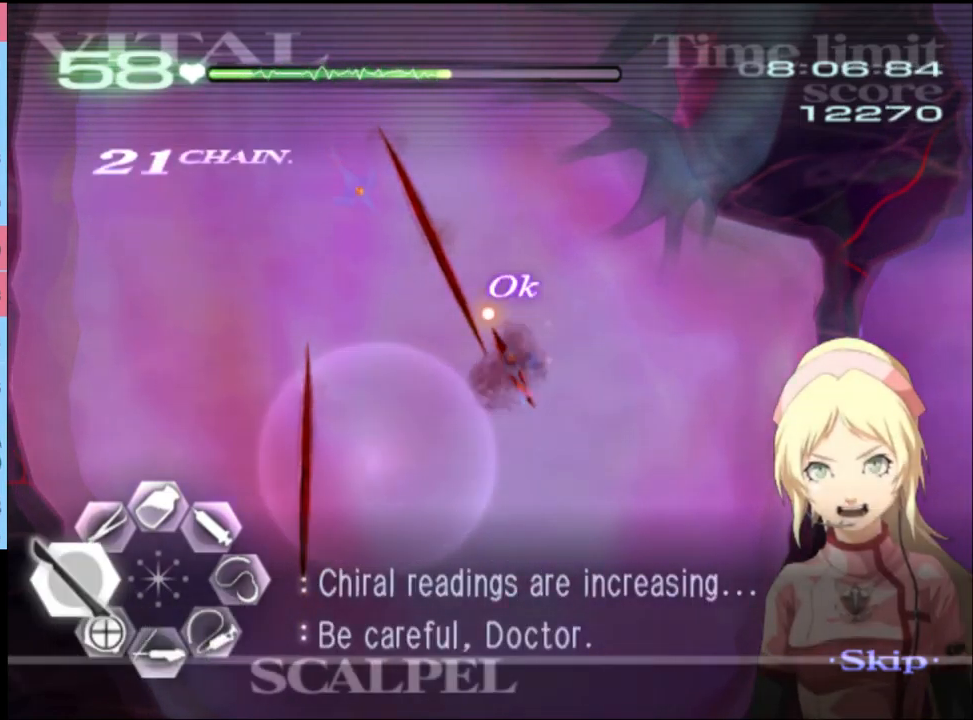
{"keys": ["s"], "mouse": ["left"], "events": [[167, "mouse_left", "up"], [300, "a", "up"], [300, "s", "down"], [467, "mouse_left", "down"]]}
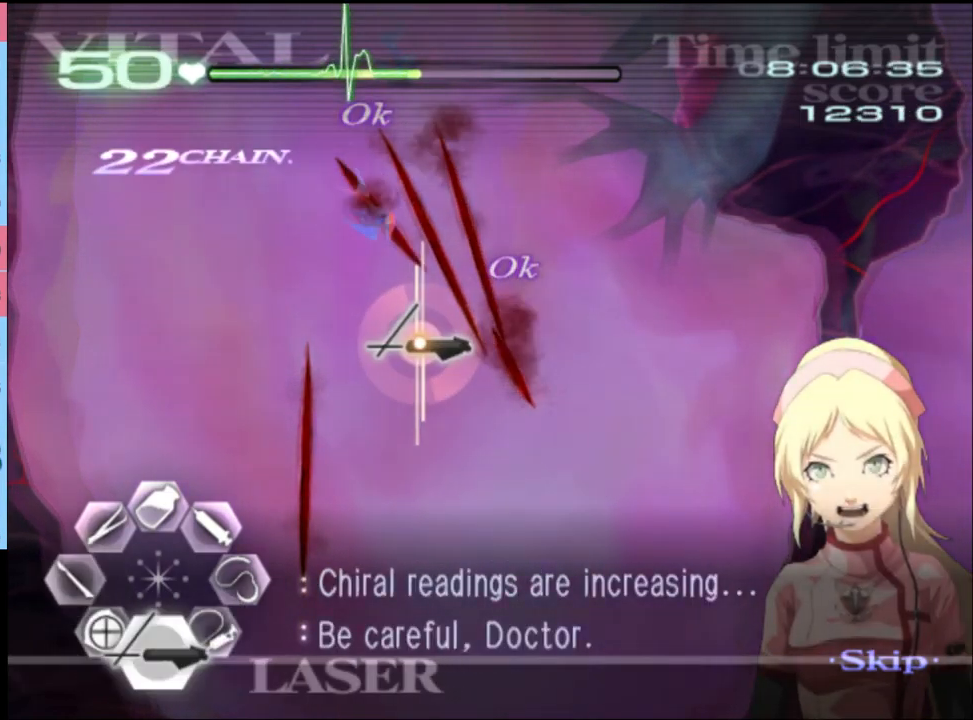
{"keys": ["s"], "mouse": ["left"], "events": []}
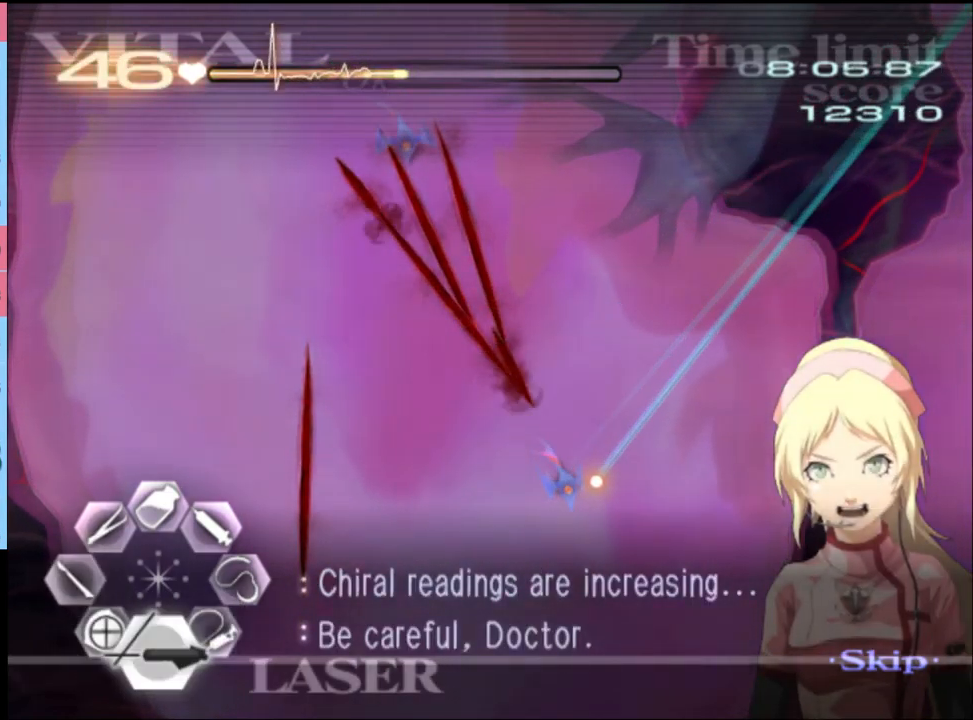
{"keys": ["s"], "mouse": ["left"], "events": [[33, "mouse_left", "up"], [167, "mouse_left", "down"], [367, "mouse_left", "up"], [467, "mouse_left", "down"]]}
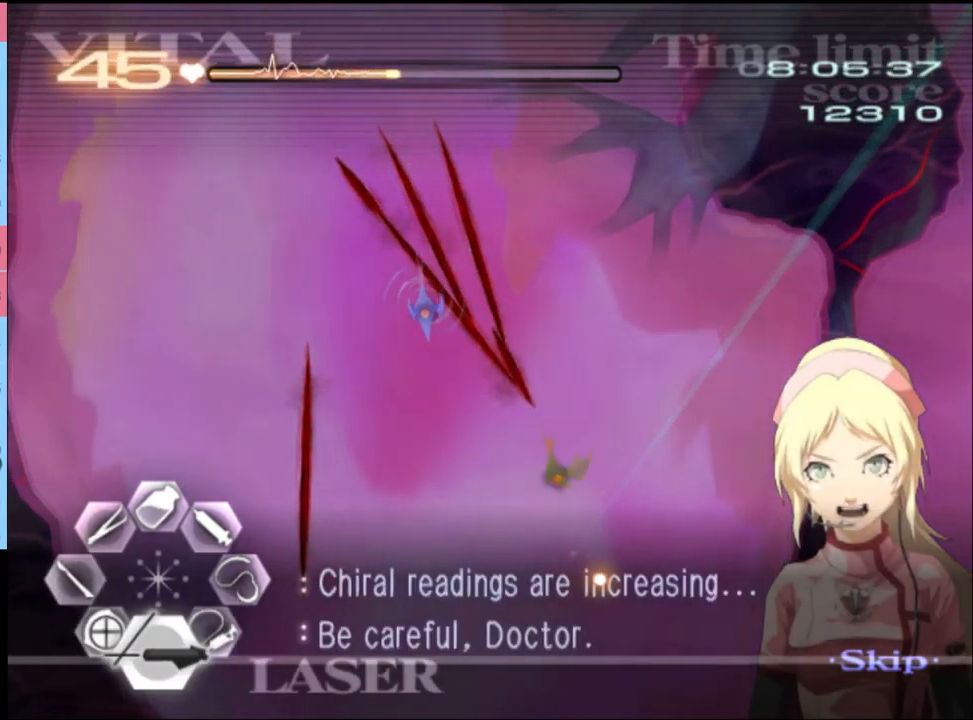
{"keys": ["s"], "mouse": [], "events": [[367, "mouse_left", "up"]]}
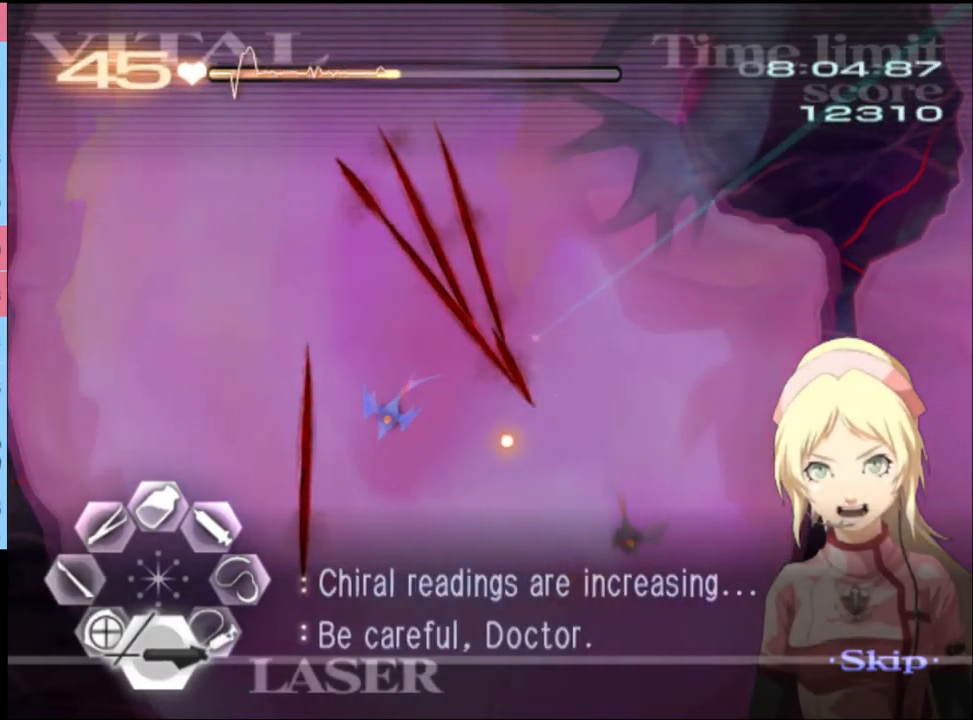
{"keys": ["s"], "mouse": ["left"], "events": [[33, "mouse_left", "down"], [233, "mouse_left", "up"], [333, "mouse_left", "down"]]}
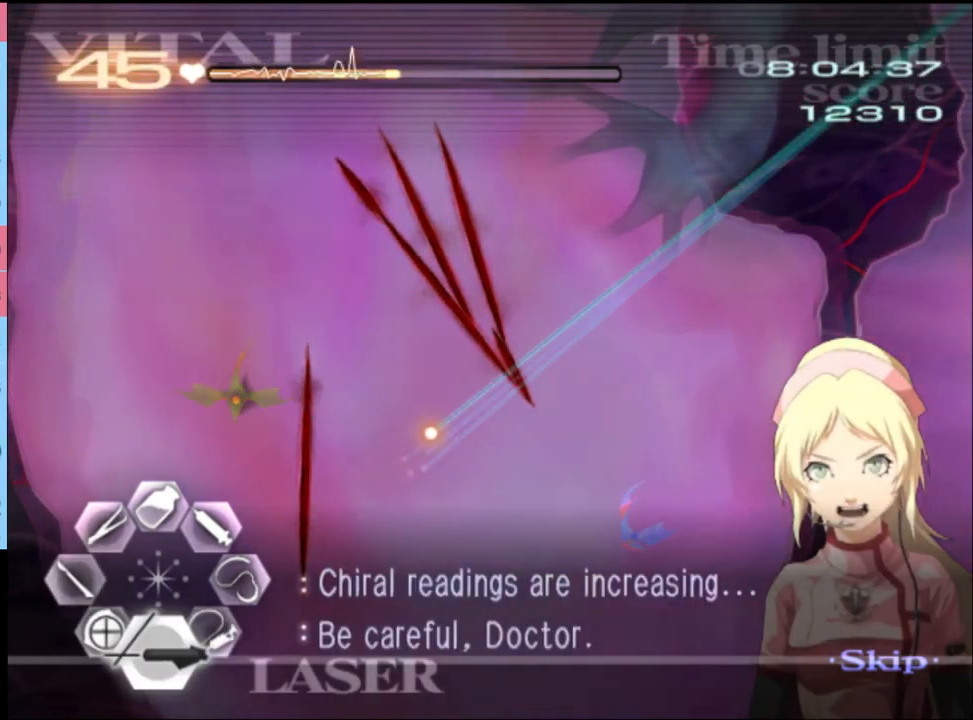
{"keys": ["s"], "mouse": [], "events": [[333, "mouse_left", "up"], [367, "s", "up"], [400, "s", "down"]]}
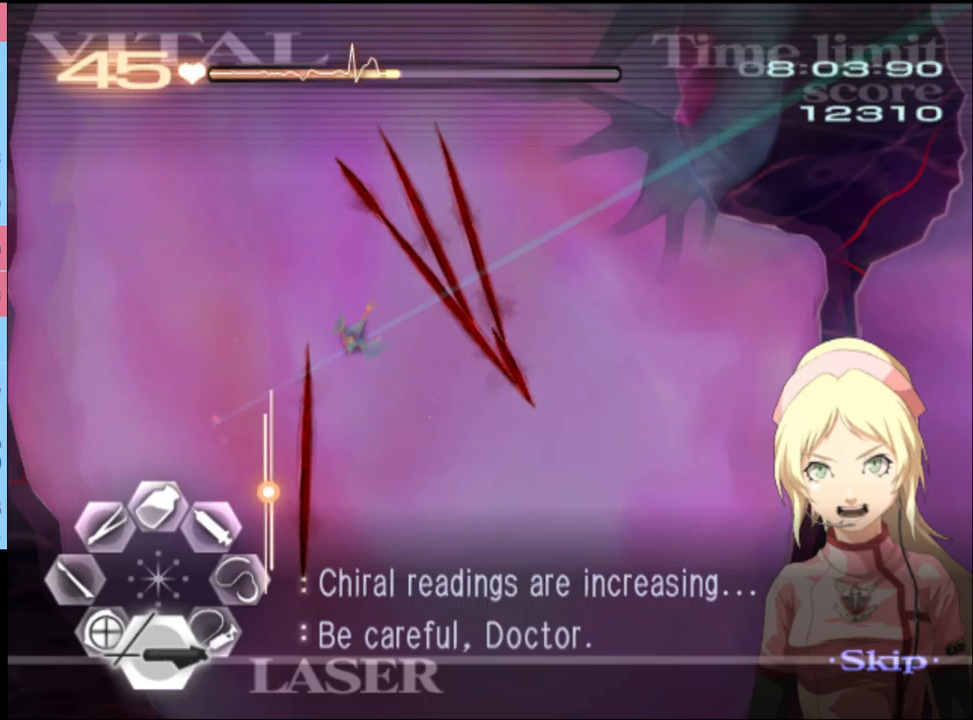
{"keys": ["d"], "mouse": ["left"], "events": [[100, "d", "down"], [100, "s", "up"], [200, "mouse_left", "down"]]}
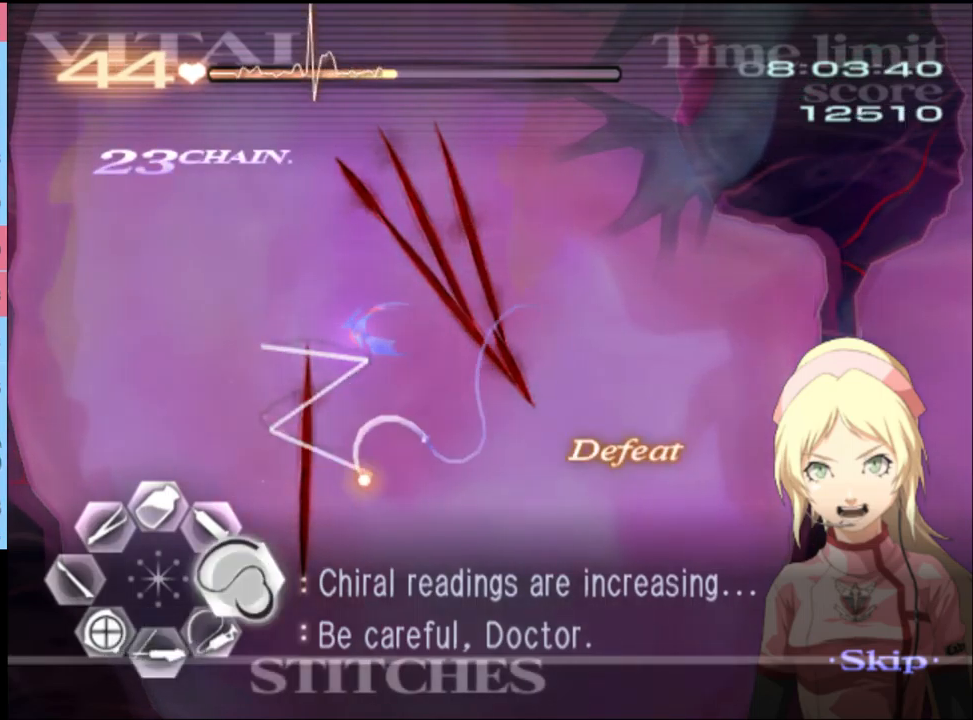
{"keys": ["d"], "mouse": ["left"], "events": [[100, "mouse_left", "up"], [234, "mouse_left", "down"]]}
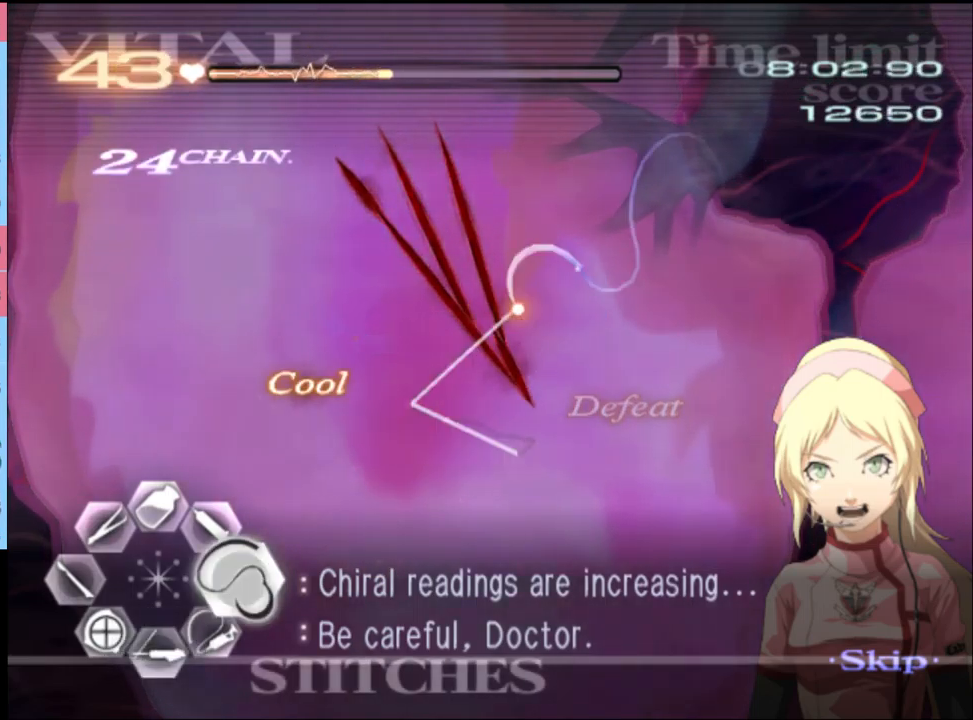
{"keys": ["d"], "mouse": ["left"], "events": [[234, "mouse_left", "up"], [300, "mouse_left", "down"]]}
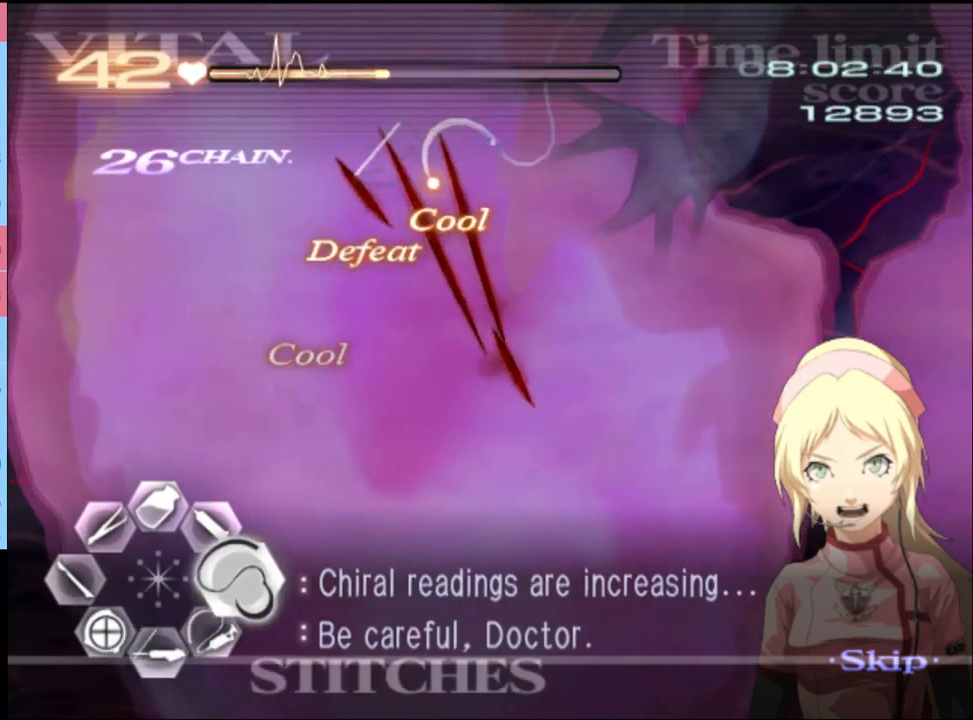
{"keys": ["d"], "mouse": ["left"], "events": [[234, "mouse_left", "up"], [367, "mouse_left", "down"]]}
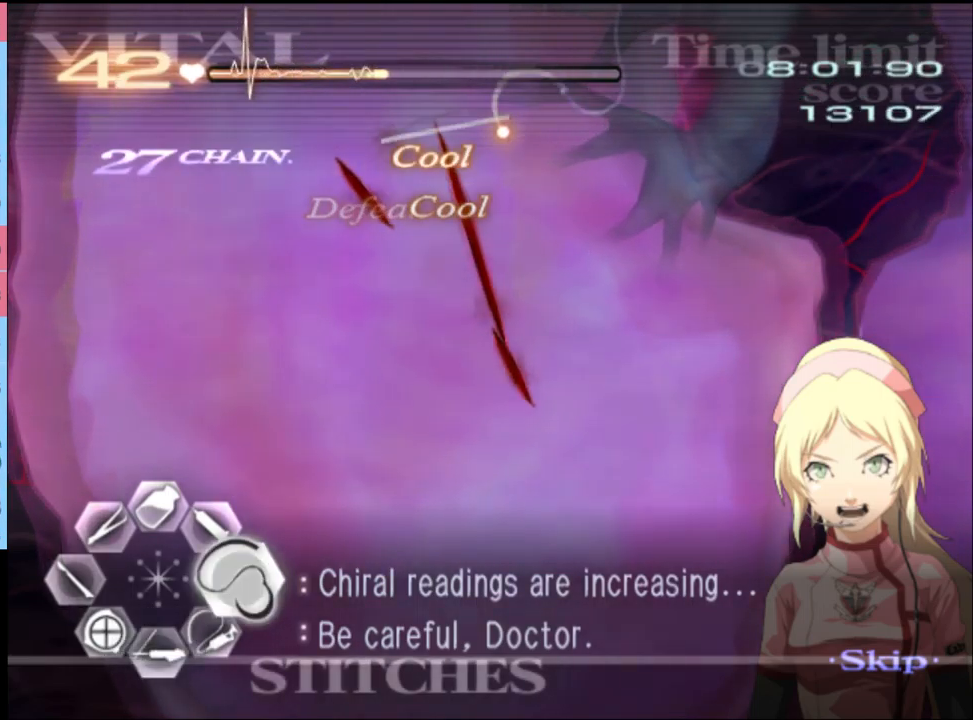
{"keys": ["w"], "mouse": ["left"], "events": [[300, "mouse_left", "up"], [367, "w", "down"], [400, "d", "up"], [467, "mouse_left", "down"]]}
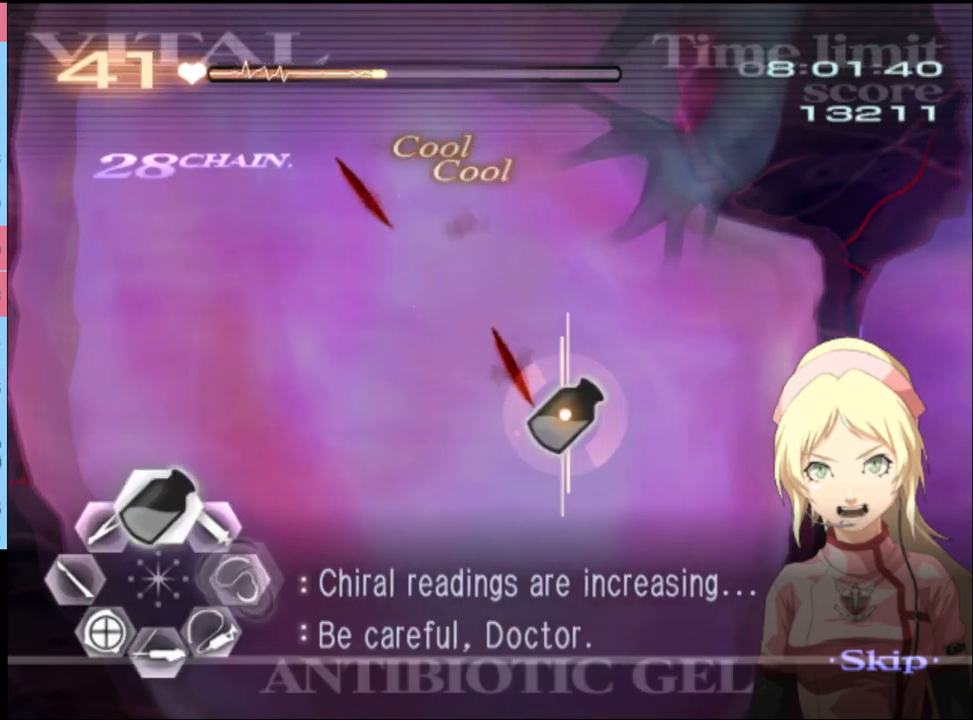
{"keys": ["w"], "mouse": [], "events": [[234, "mouse_left", "up"]]}
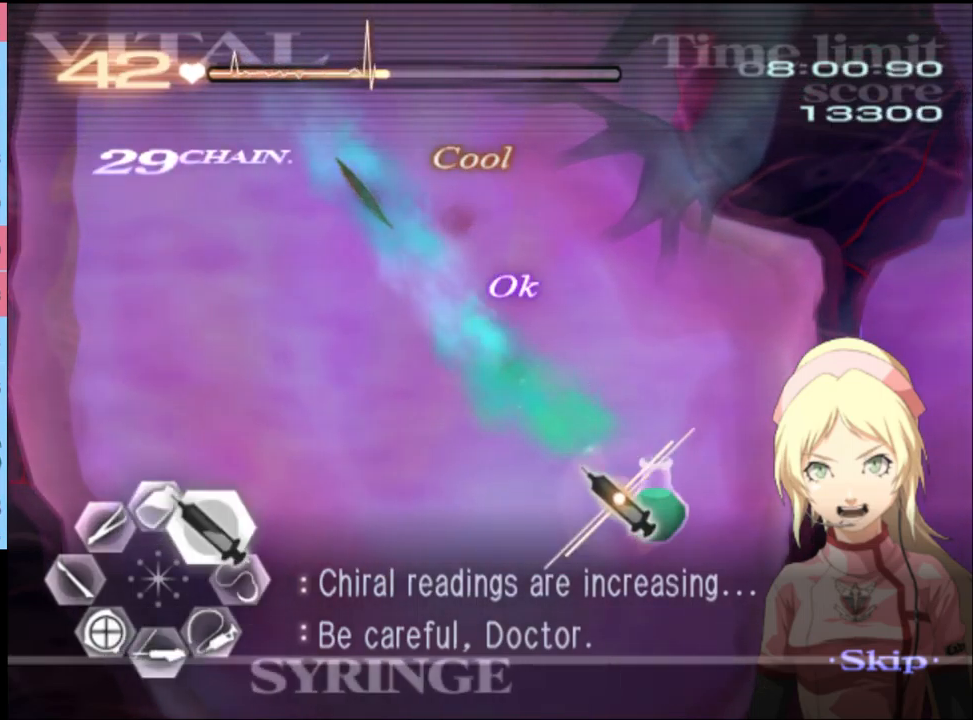
{"keys": ["d", "w"], "mouse": ["left"], "events": [[100, "mouse_left", "down"], [267, "mouse_left", "up"], [334, "d", "down"], [334, "mouse_left", "down"]]}
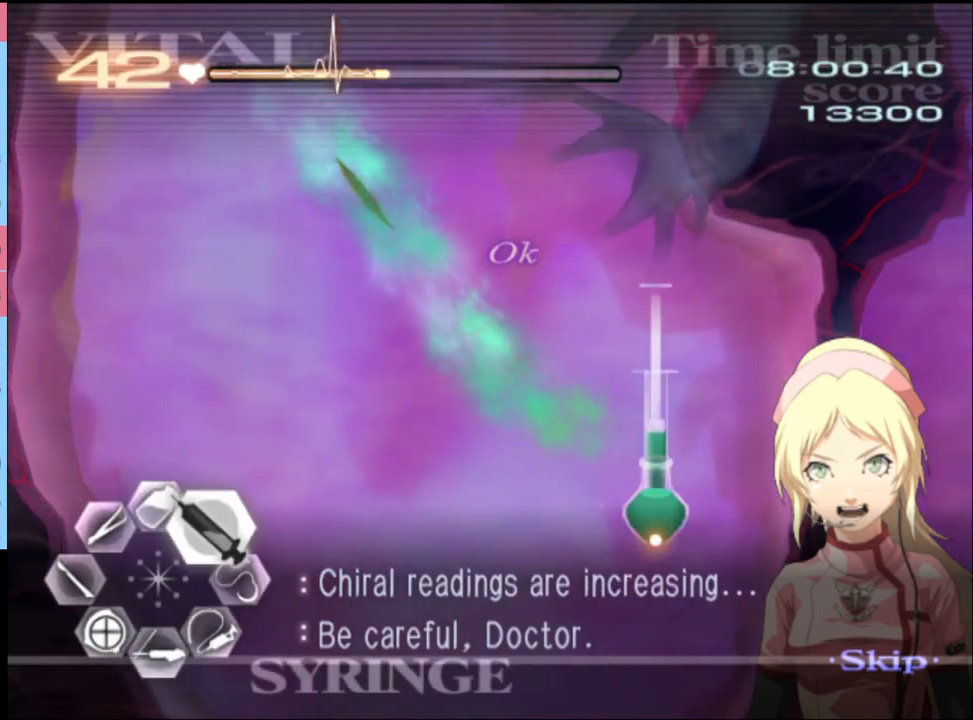
{"keys": ["d", "w"], "mouse": ["left"], "events": [[67, "mouse_left", "up"], [134, "mouse_left", "down"]]}
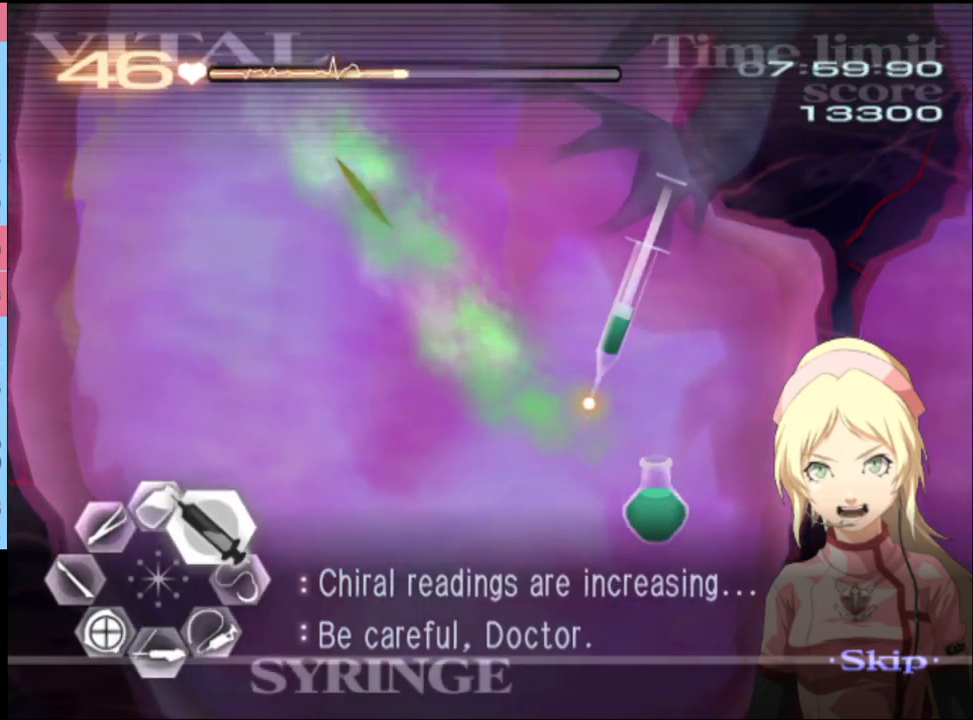
{"keys": ["d"], "mouse": [], "events": [[200, "d", "up"], [200, "mouse_left", "up"], [300, "d", "down"], [334, "w", "up"]]}
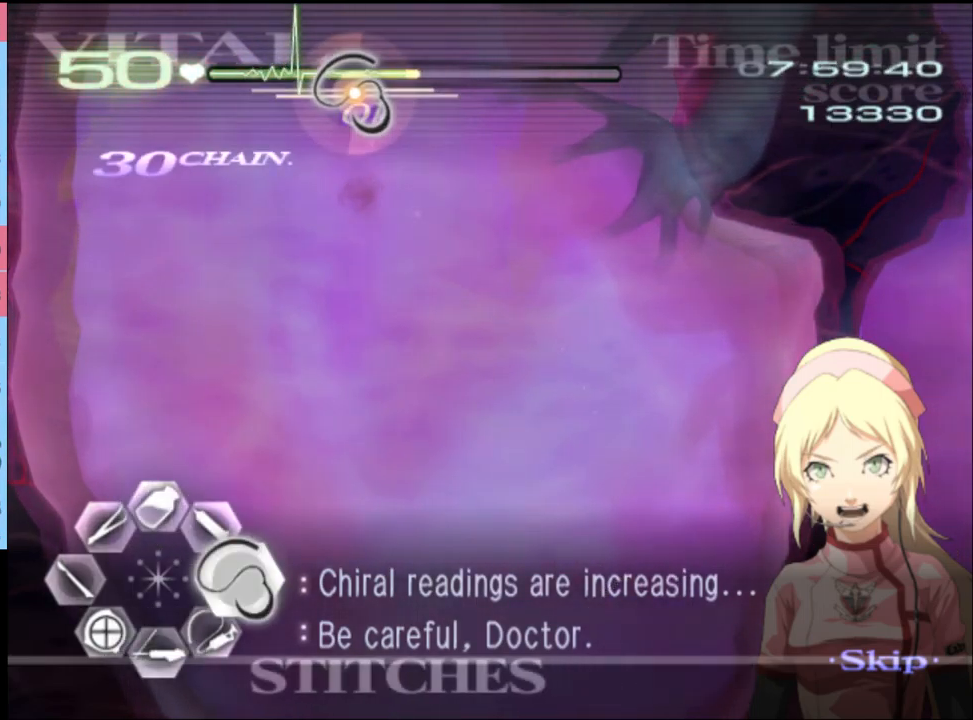
{"keys": ["d"], "mouse": [], "events": []}
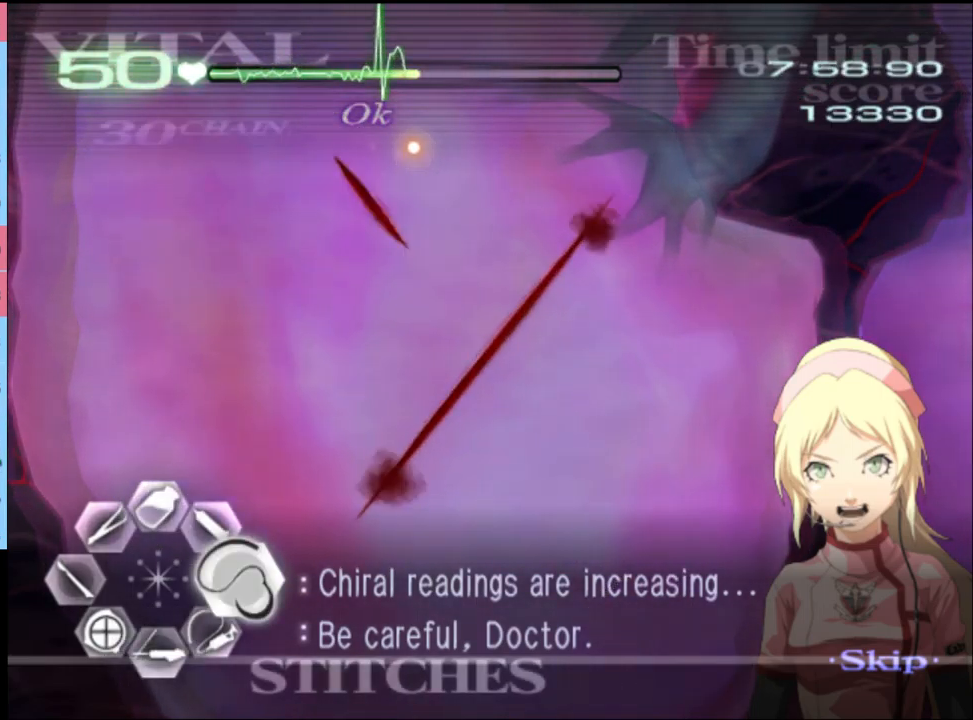
{"keys": ["d"], "mouse": ["left"], "events": [[300, "mouse_left", "down"]]}
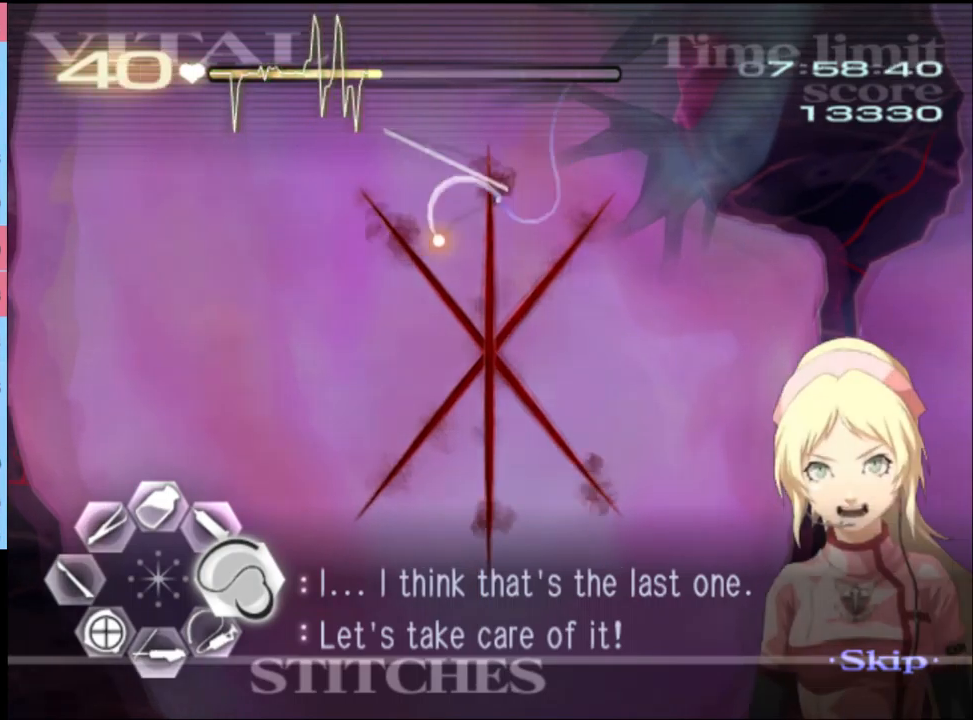
{"keys": ["d"], "mouse": [], "events": [[467, "mouse_left", "up"]]}
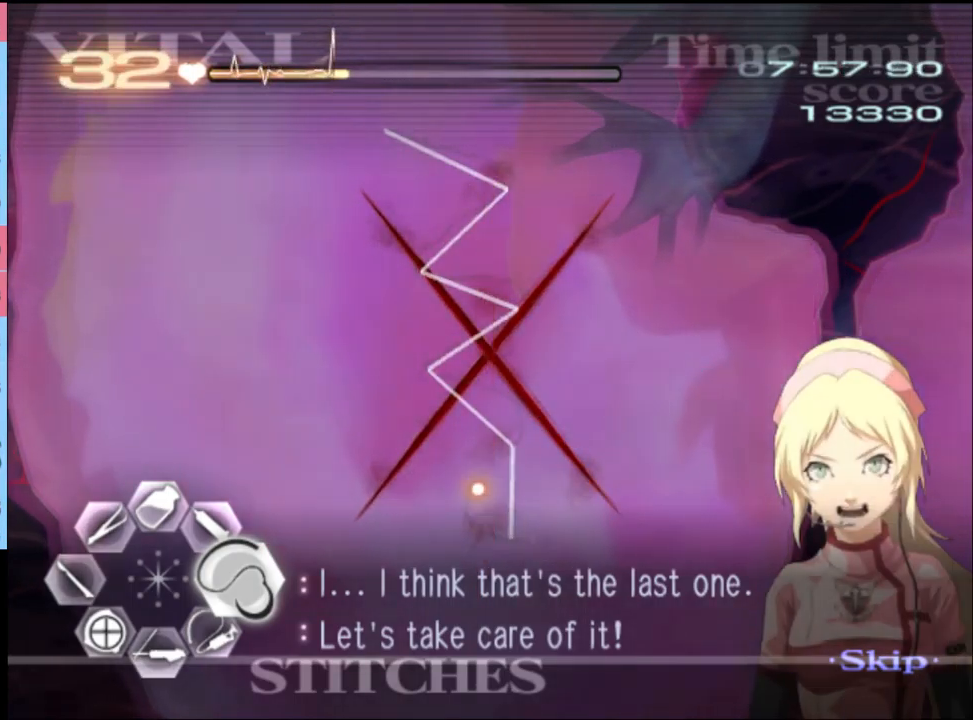
{"keys": ["d"], "mouse": ["left"], "events": [[100, "mouse_left", "down"]]}
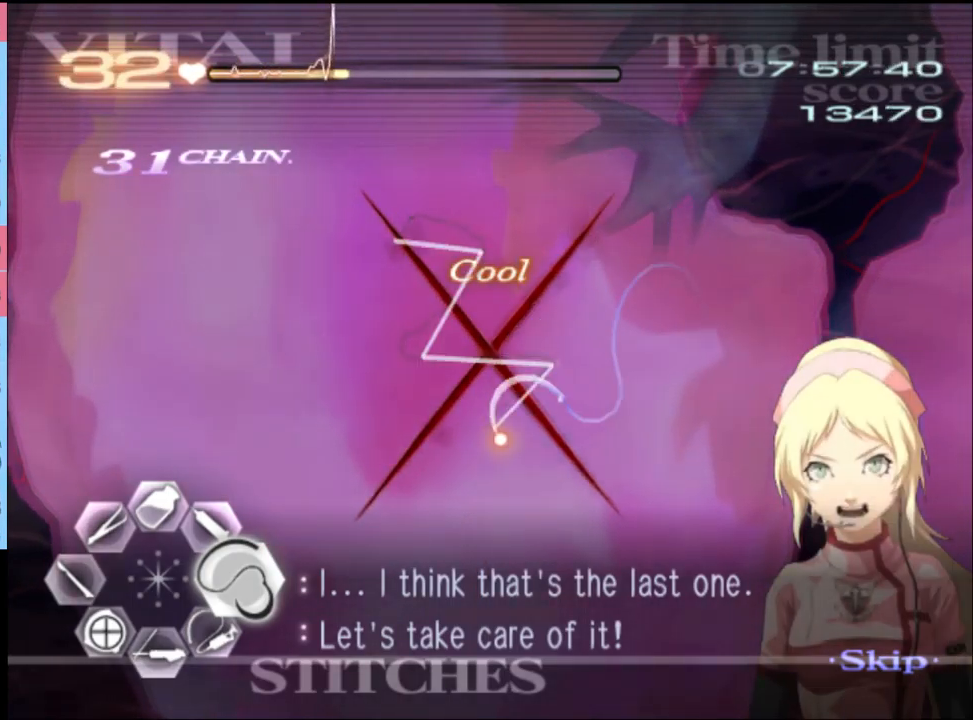
{"keys": ["d"], "mouse": ["left"], "events": [[167, "mouse_left", "up"], [367, "mouse_left", "down"]]}
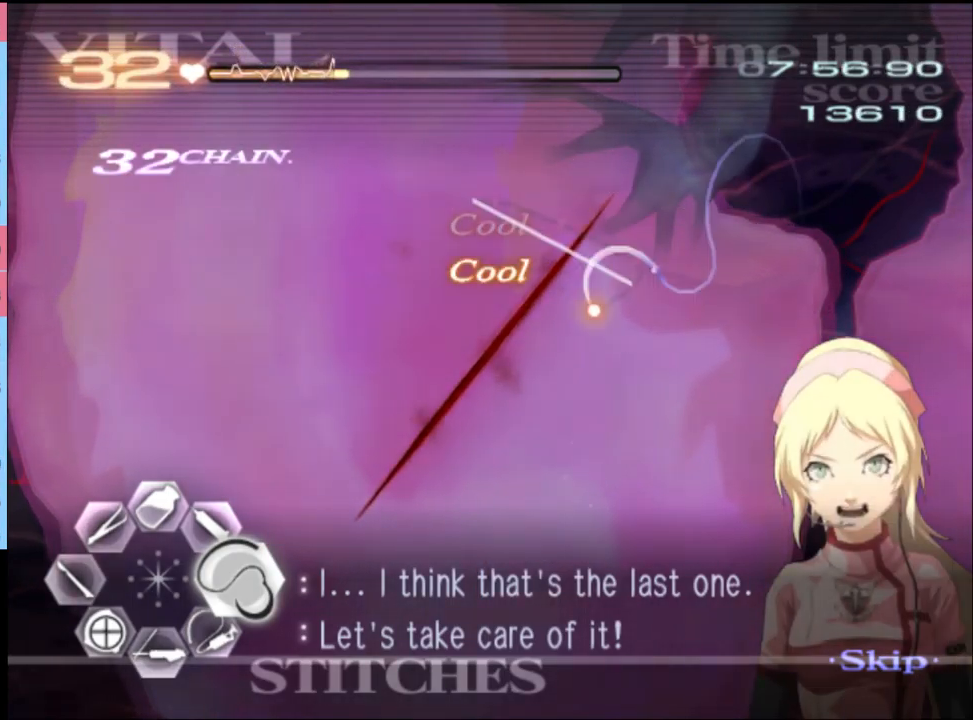
{"keys": ["a", "s"], "mouse": [], "events": [[367, "mouse_left", "up"], [400, "a", "down"], [400, "d", "up"], [433, "s", "down"]]}
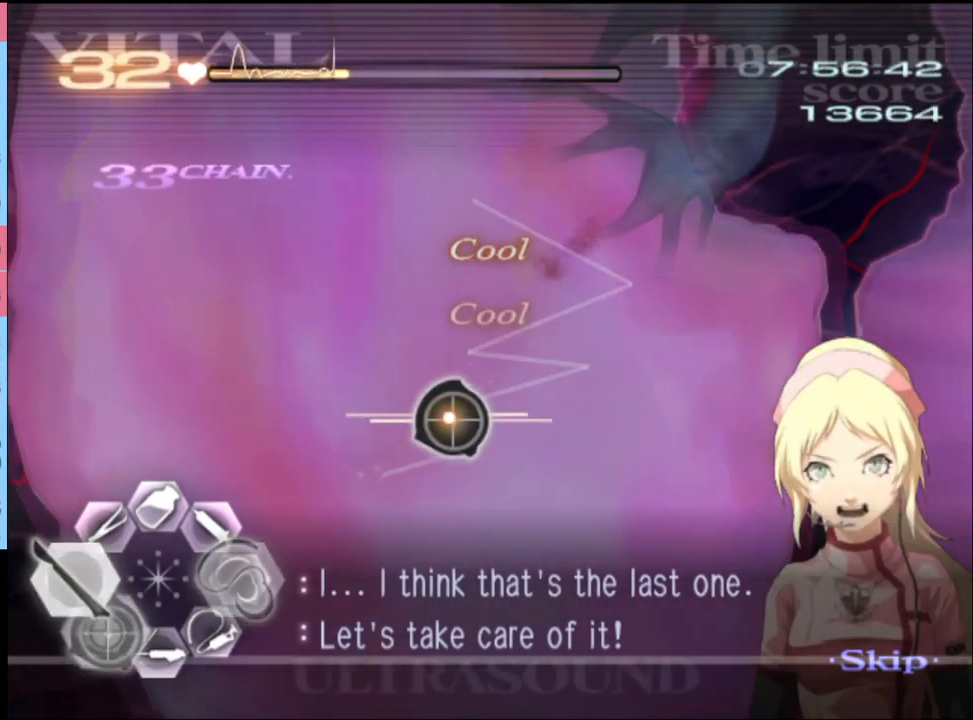
{"keys": ["a"], "mouse": [], "events": [[33, "mouse_left", "down"], [100, "mouse_left", "up"], [467, "s", "up"]]}
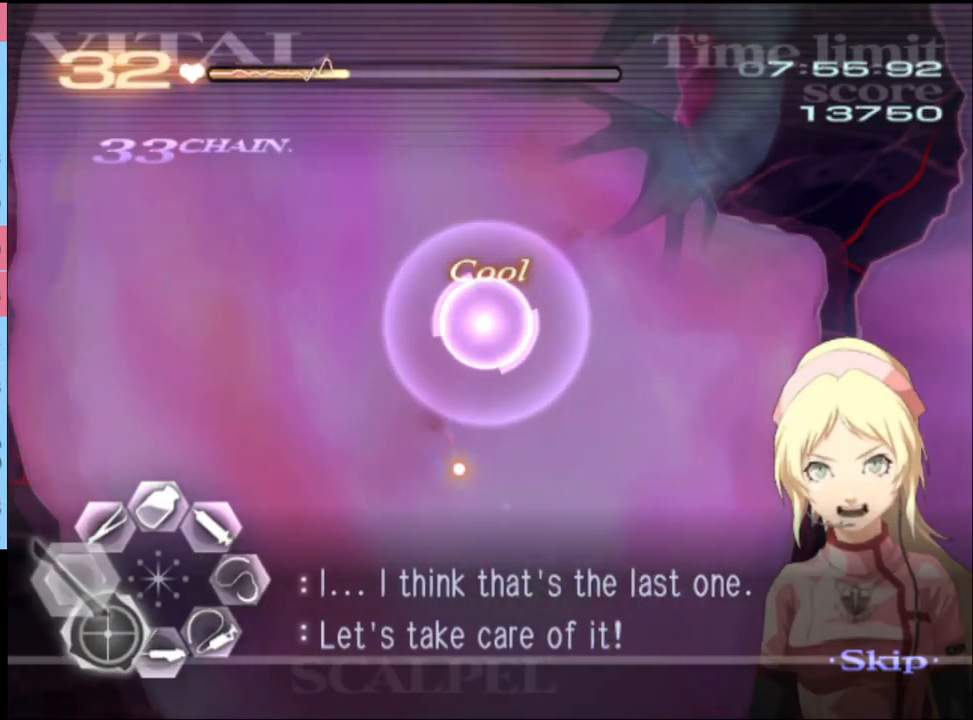
{"keys": ["a"], "mouse": ["left"], "events": [[67, "mouse_left", "down"], [167, "mouse_left", "up"], [433, "mouse_left", "down"]]}
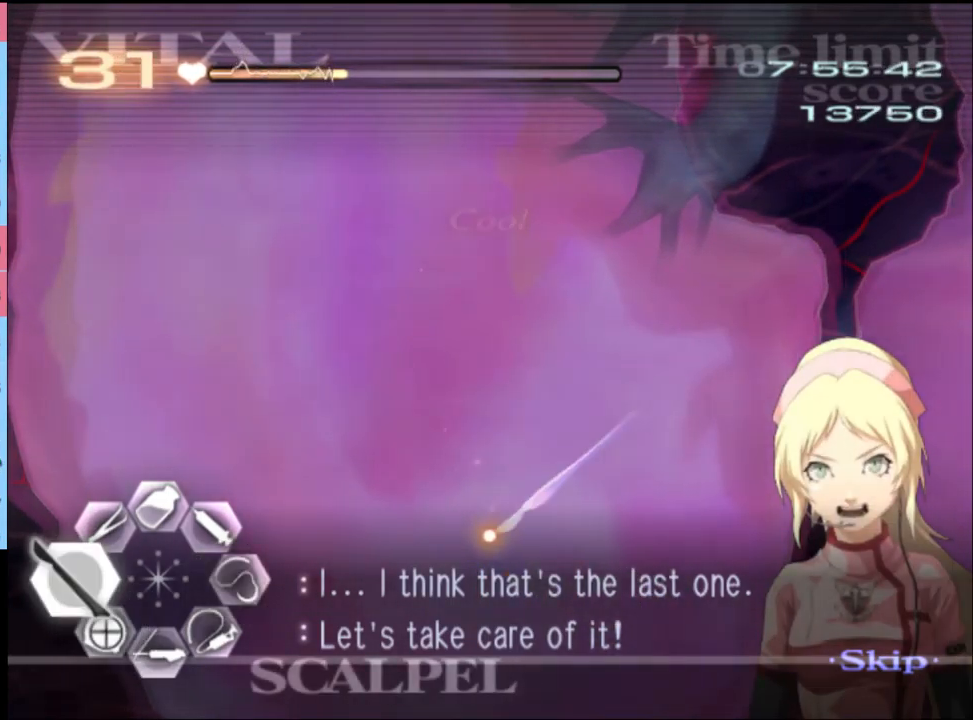
{"keys": ["a", "s"], "mouse": [], "events": [[100, "mouse_left", "up"], [233, "mouse_left", "down"], [267, "s", "down"], [333, "mouse_left", "up"]]}